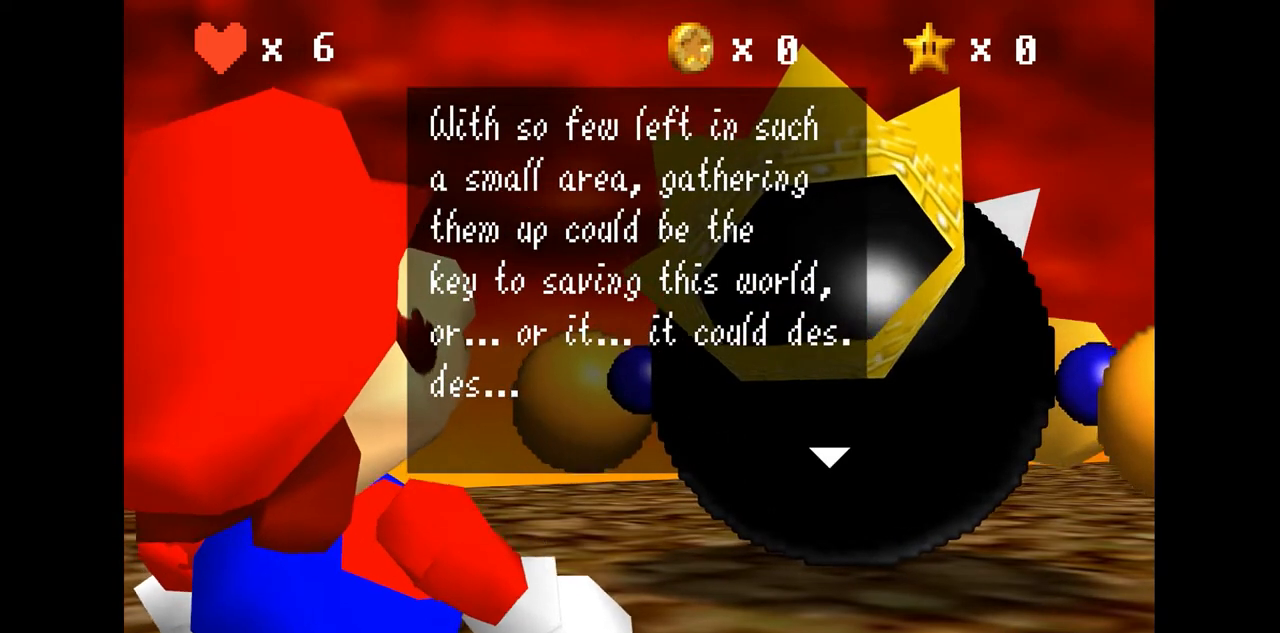
Gameplay with a controller (Nintendo layout); each line is a JSON object with the inputs held at the frame after it. "events" lists button and stick changes between this image and that frame as [ms after this image, input, new state], when the widget could be followed in between. Not read: L3 R3.
{"buttons": [], "left_stick": "center", "events": []}
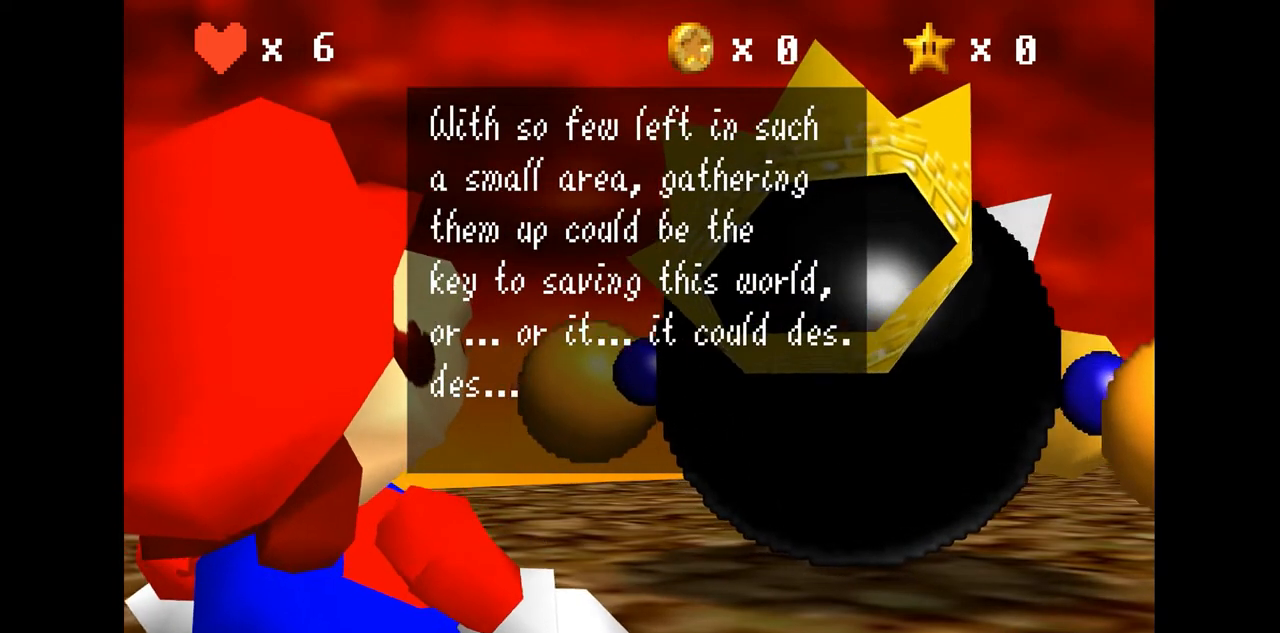
{"buttons": [], "left_stick": "center", "events": []}
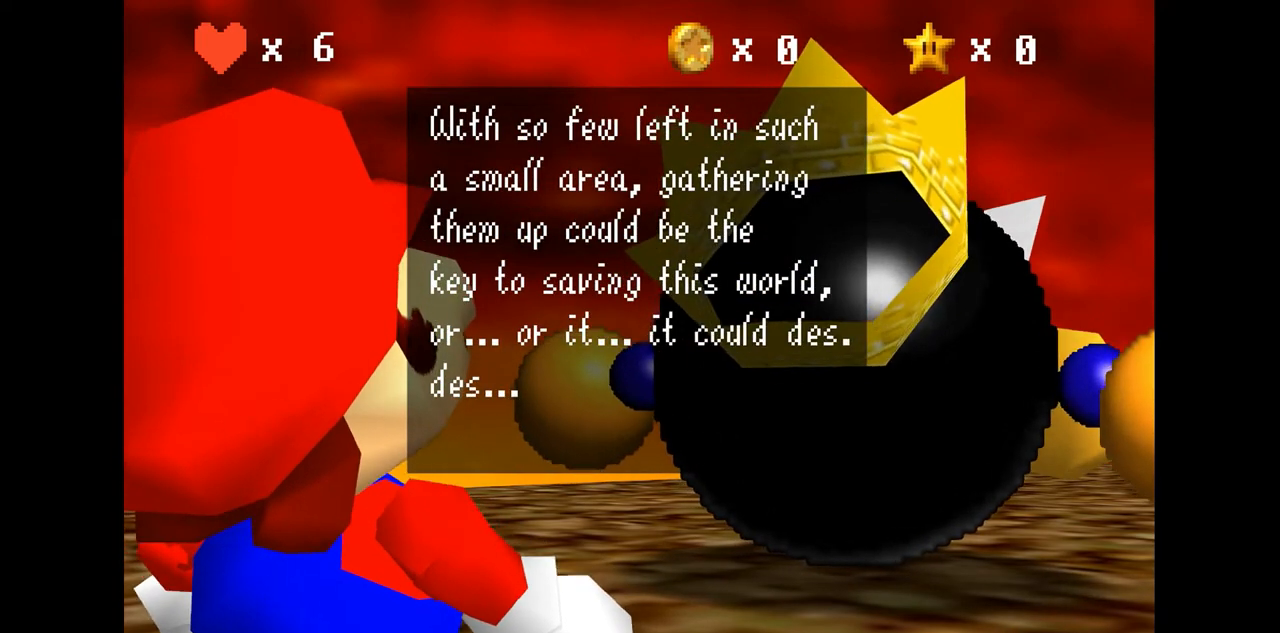
{"buttons": [], "left_stick": "center", "events": []}
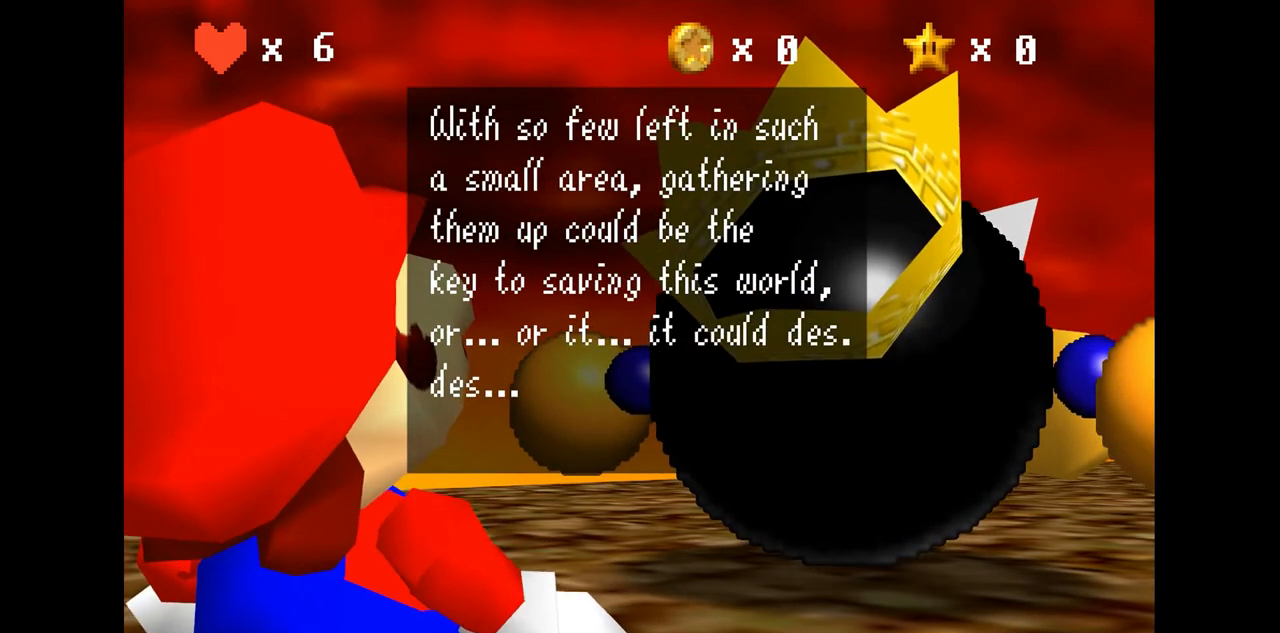
{"buttons": [], "left_stick": "center", "events": []}
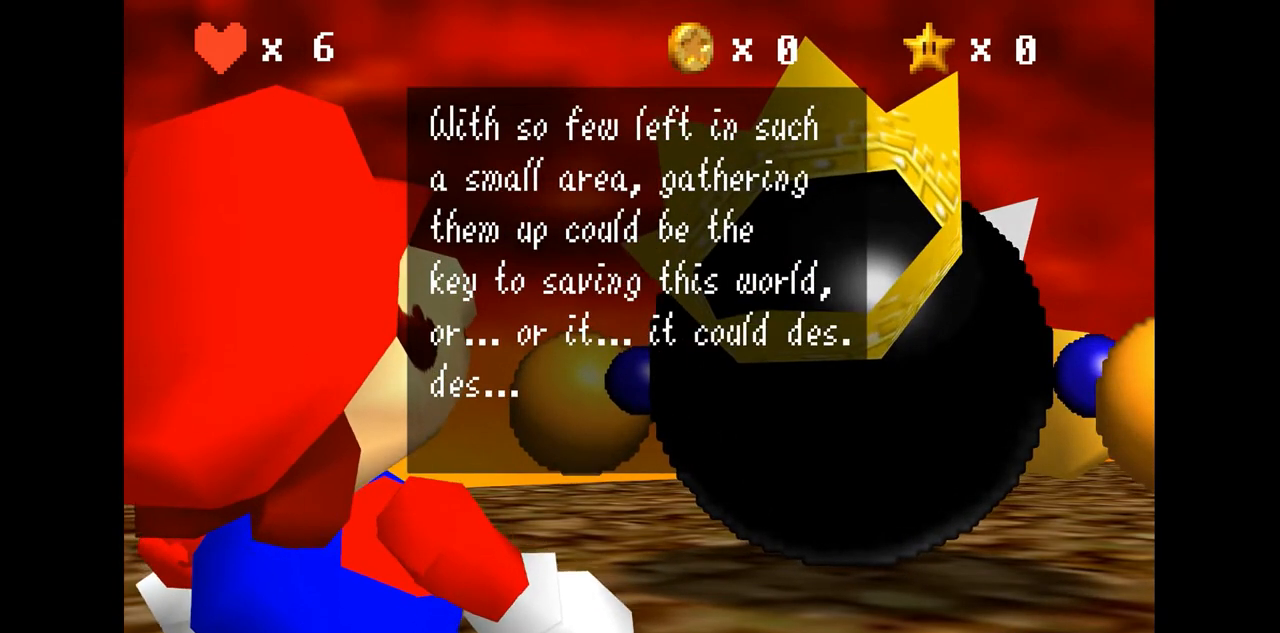
{"buttons": [], "left_stick": "center", "events": [[333, "A", "down"], [433, "A", "up"]]}
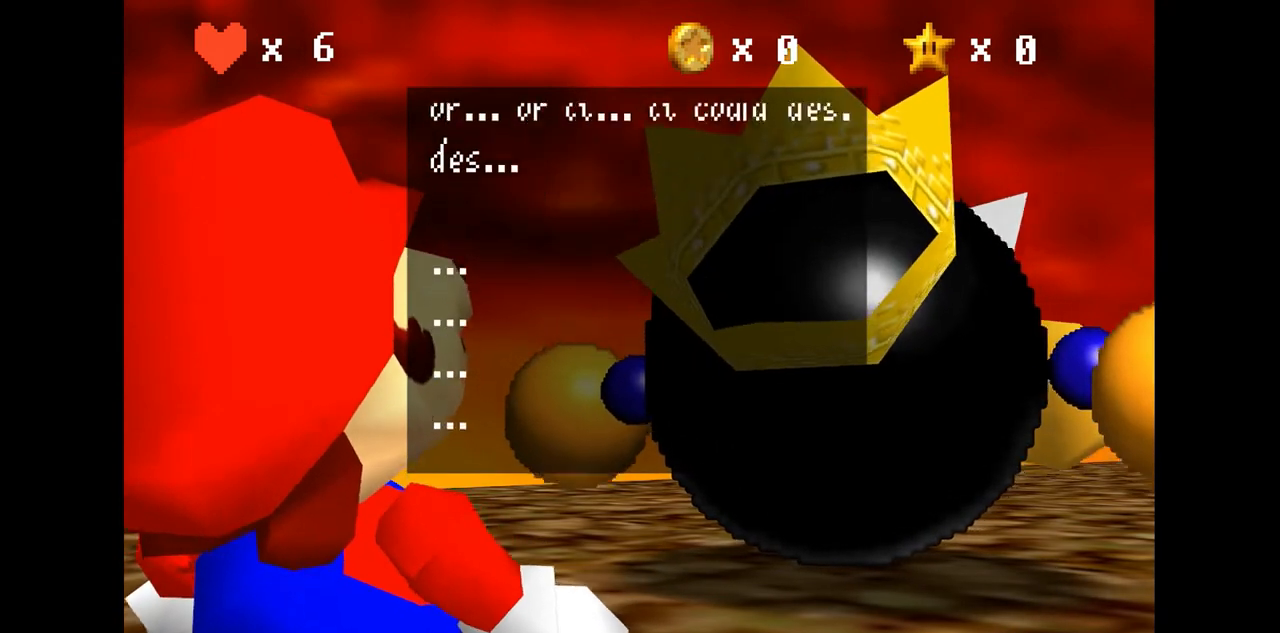
{"buttons": [], "left_stick": "center", "events": []}
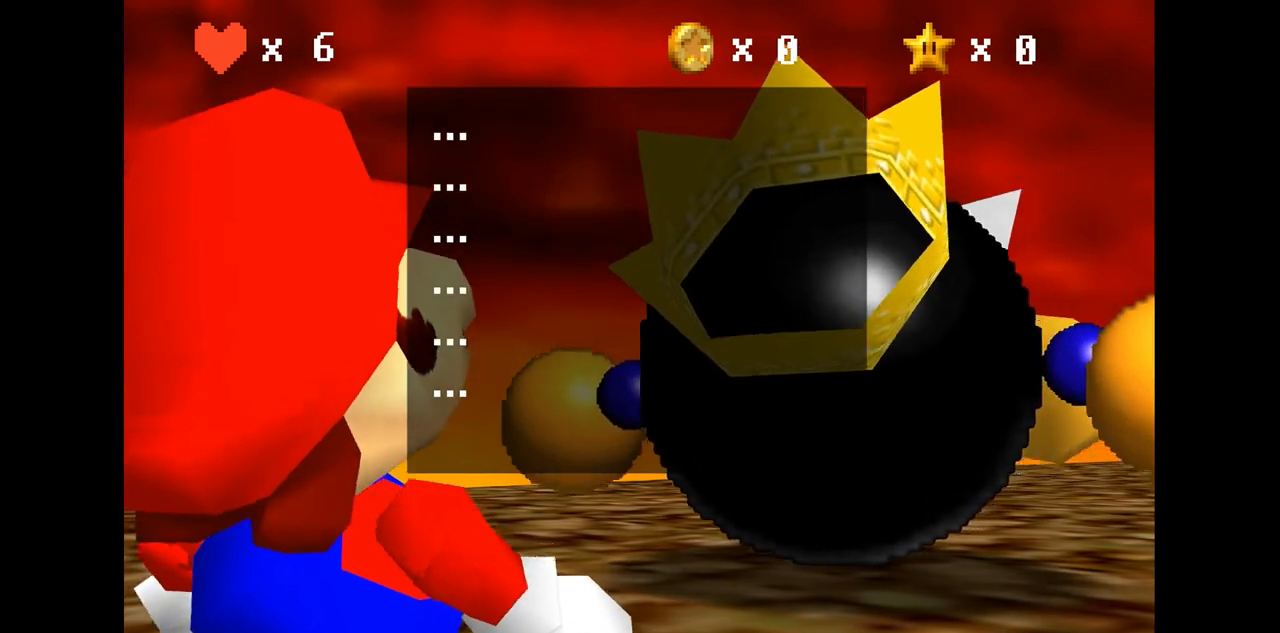
{"buttons": [], "left_stick": "center", "events": []}
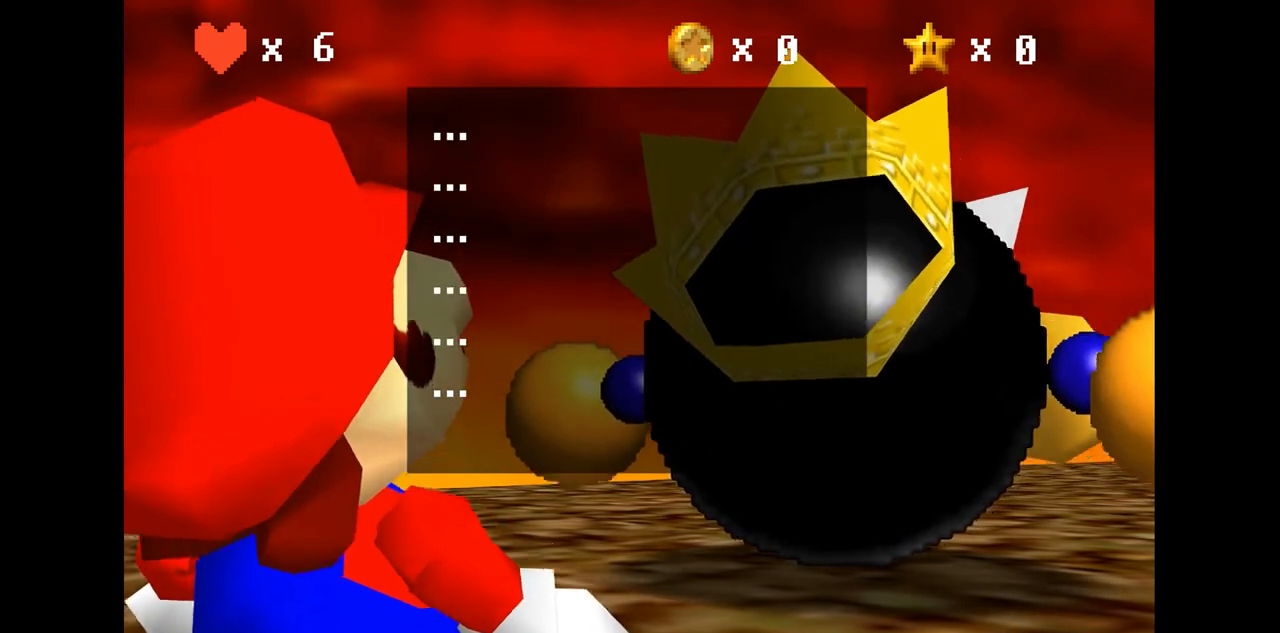
{"buttons": [], "left_stick": "center", "events": [[33, "A", "down"], [200, "A", "up"]]}
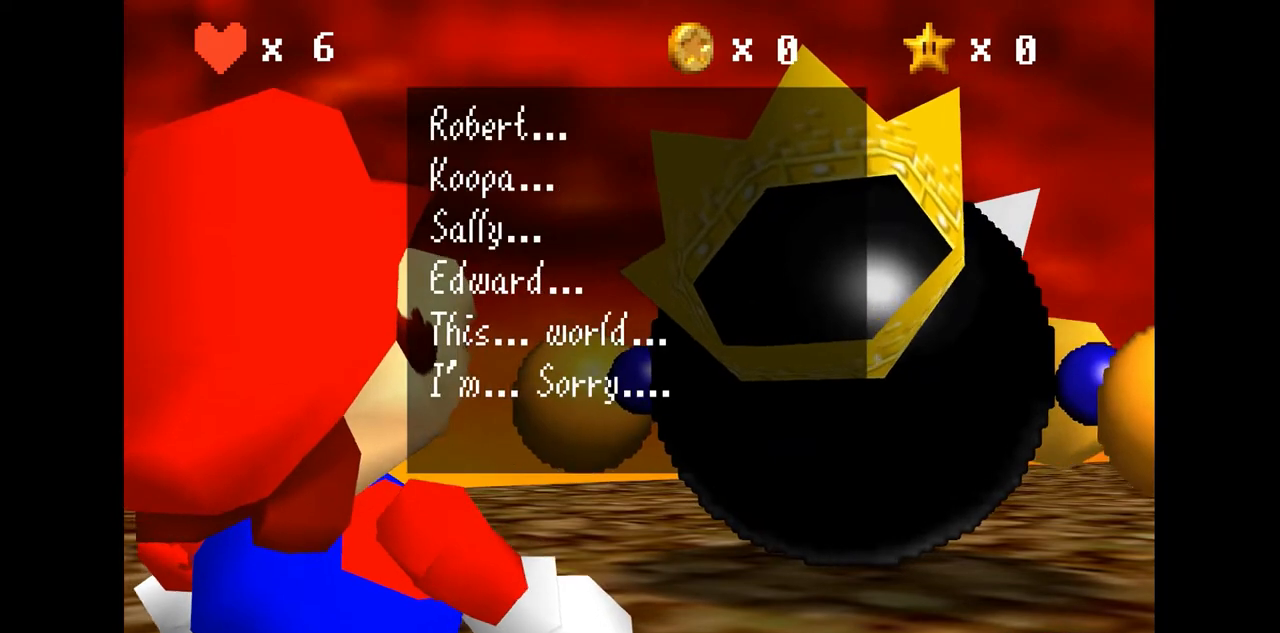
{"buttons": [], "left_stick": "center", "events": []}
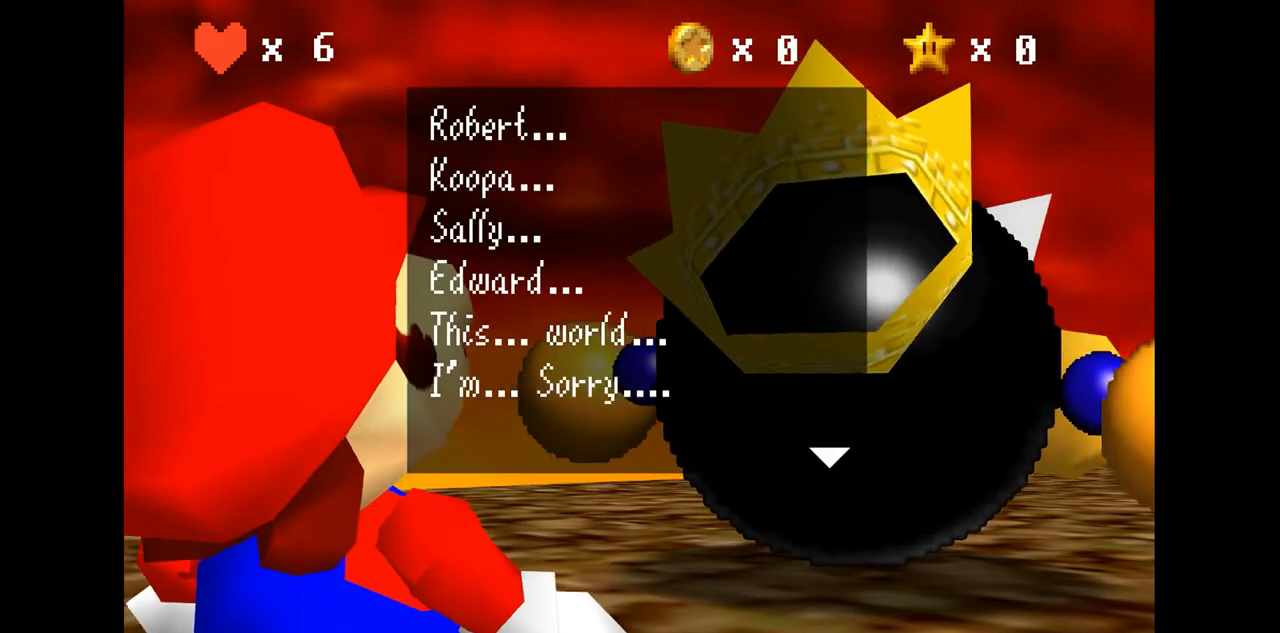
{"buttons": [], "left_stick": "center", "events": []}
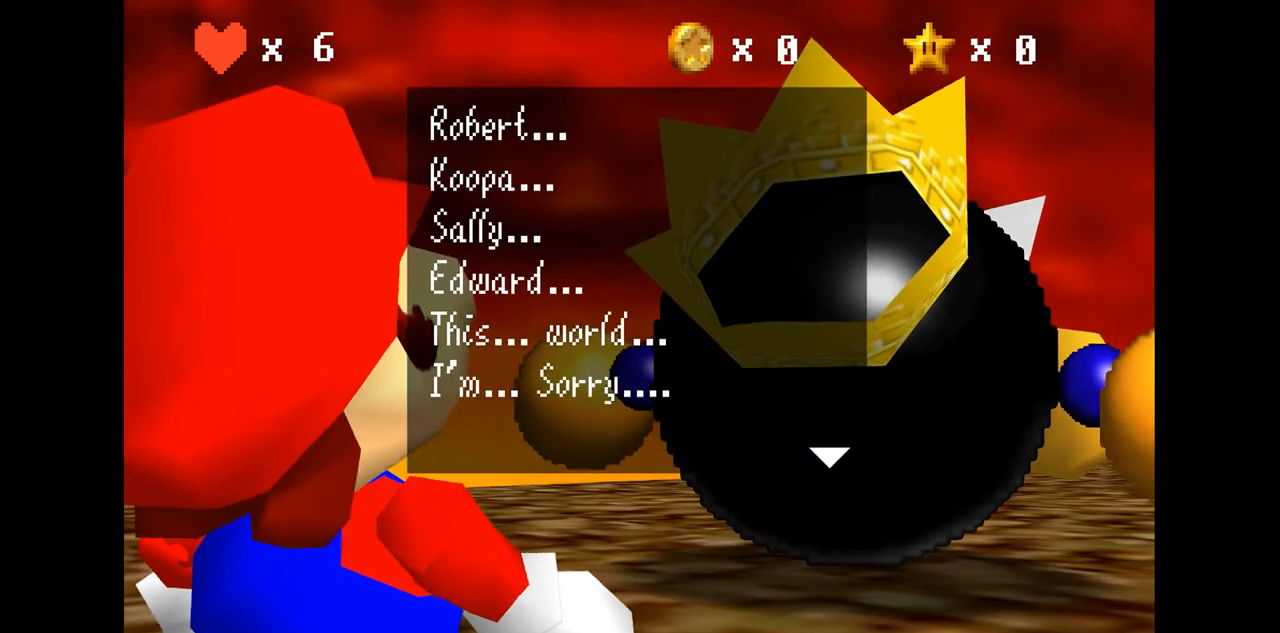
{"buttons": [], "left_stick": "center", "events": []}
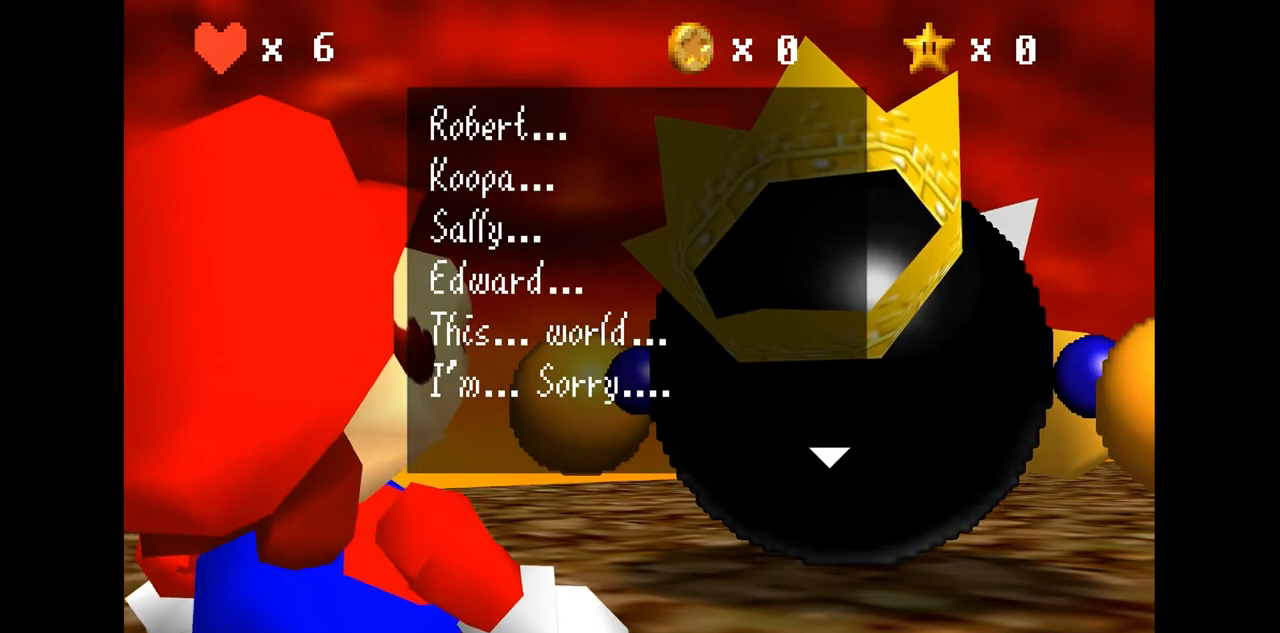
{"buttons": [], "left_stick": "center", "events": []}
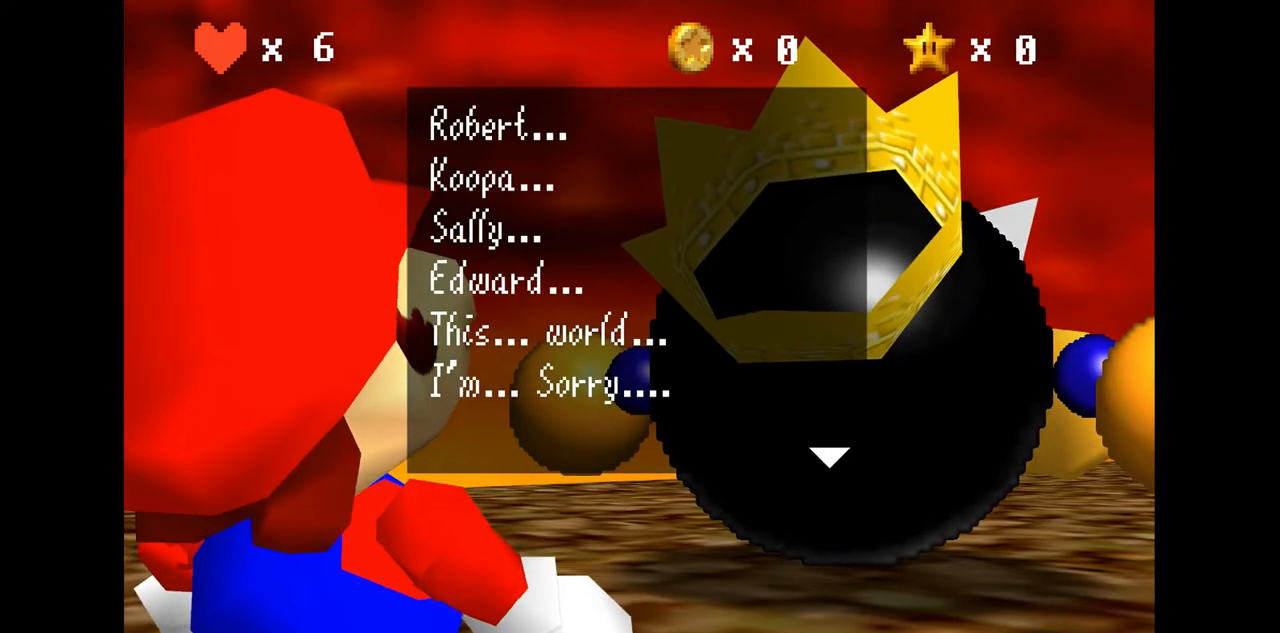
{"buttons": [], "left_stick": "center", "events": [[67, "A", "down"], [167, "A", "up"]]}
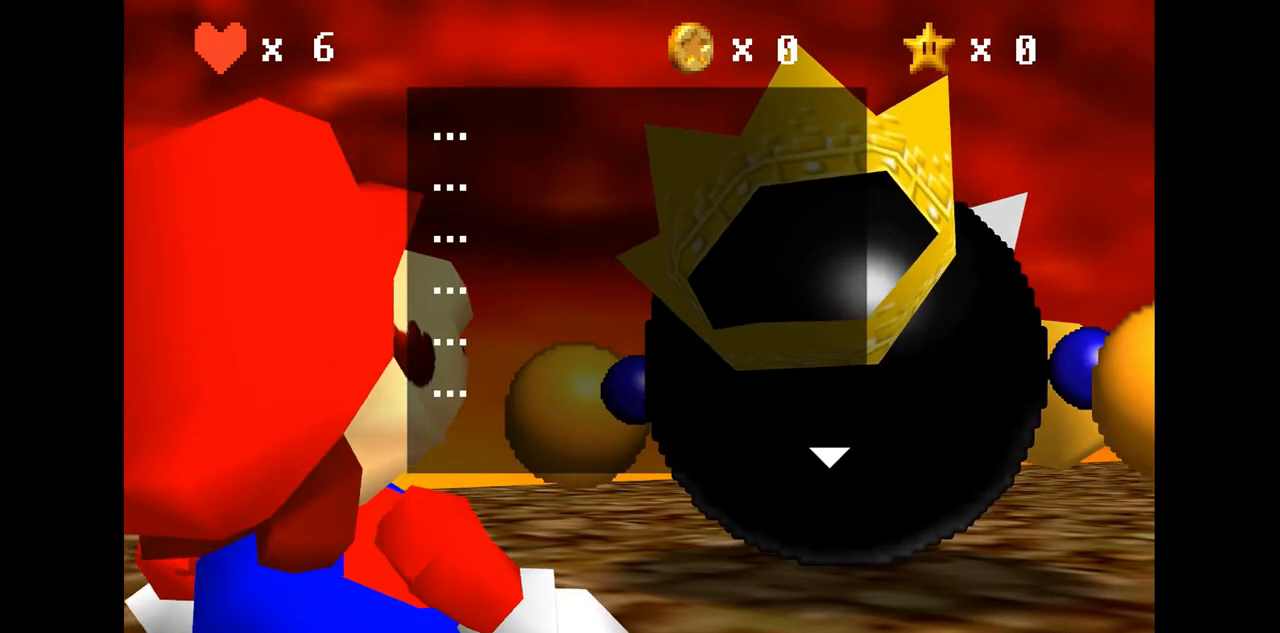
{"buttons": [], "left_stick": "center", "events": [[200, "A", "down"], [333, "A", "up"]]}
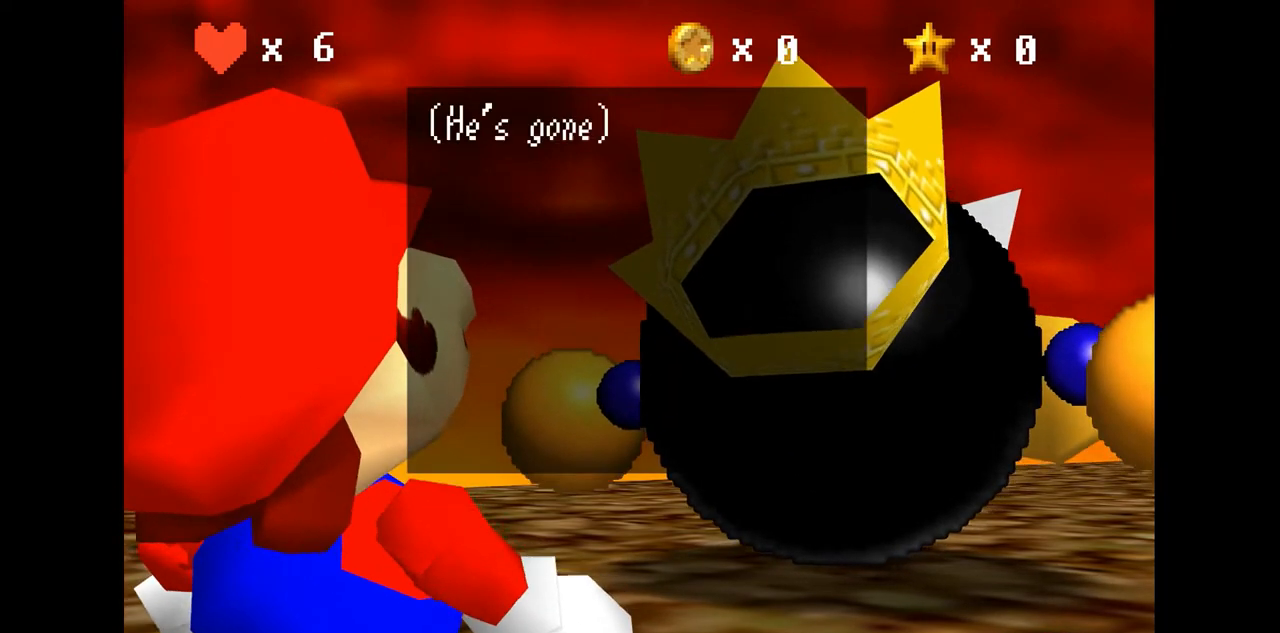
{"buttons": [], "left_stick": "center", "events": []}
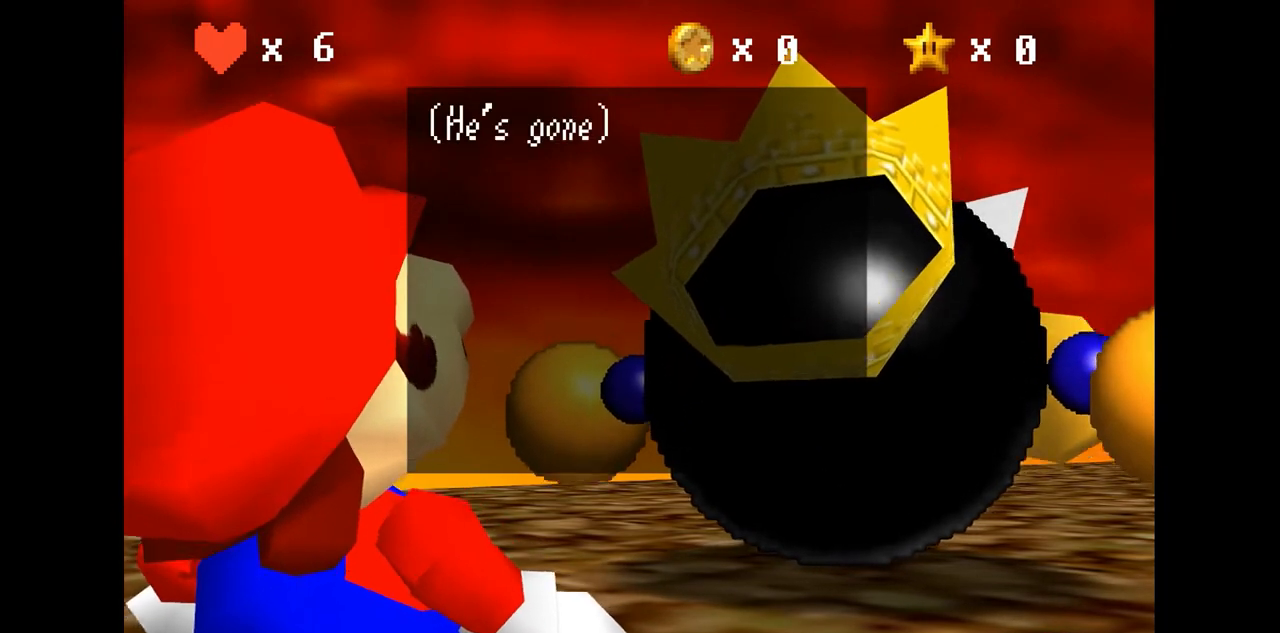
{"buttons": [], "left_stick": "center", "events": []}
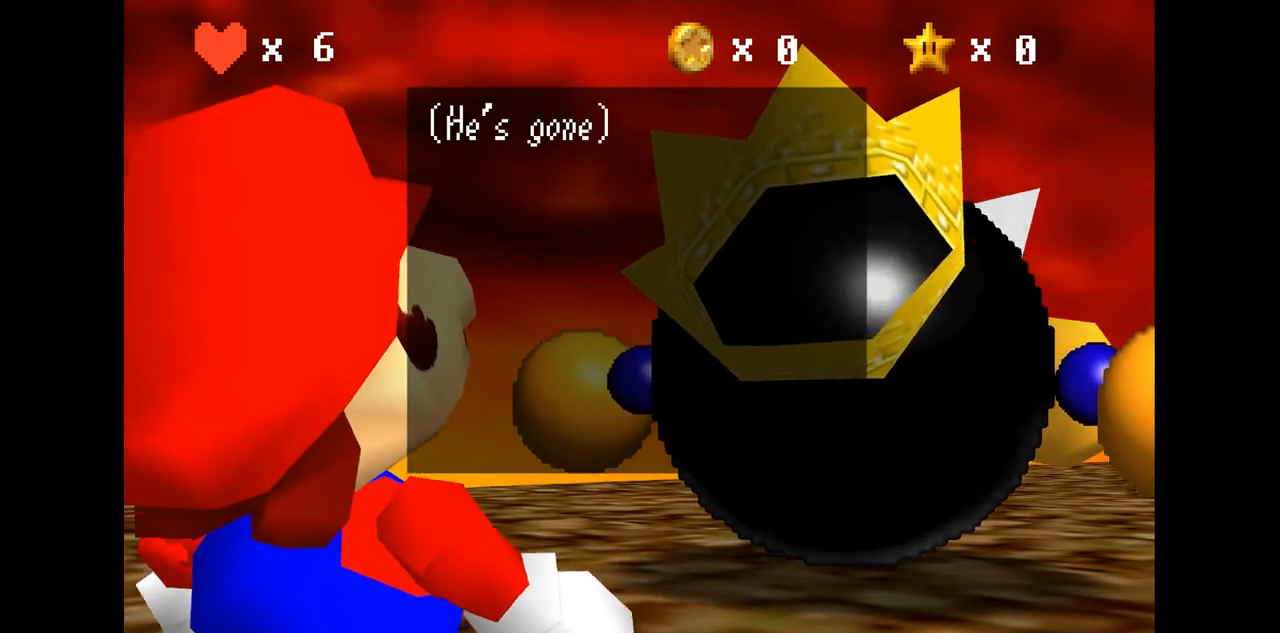
{"buttons": ["A"], "left_stick": "center", "events": [[367, "A", "down"]]}
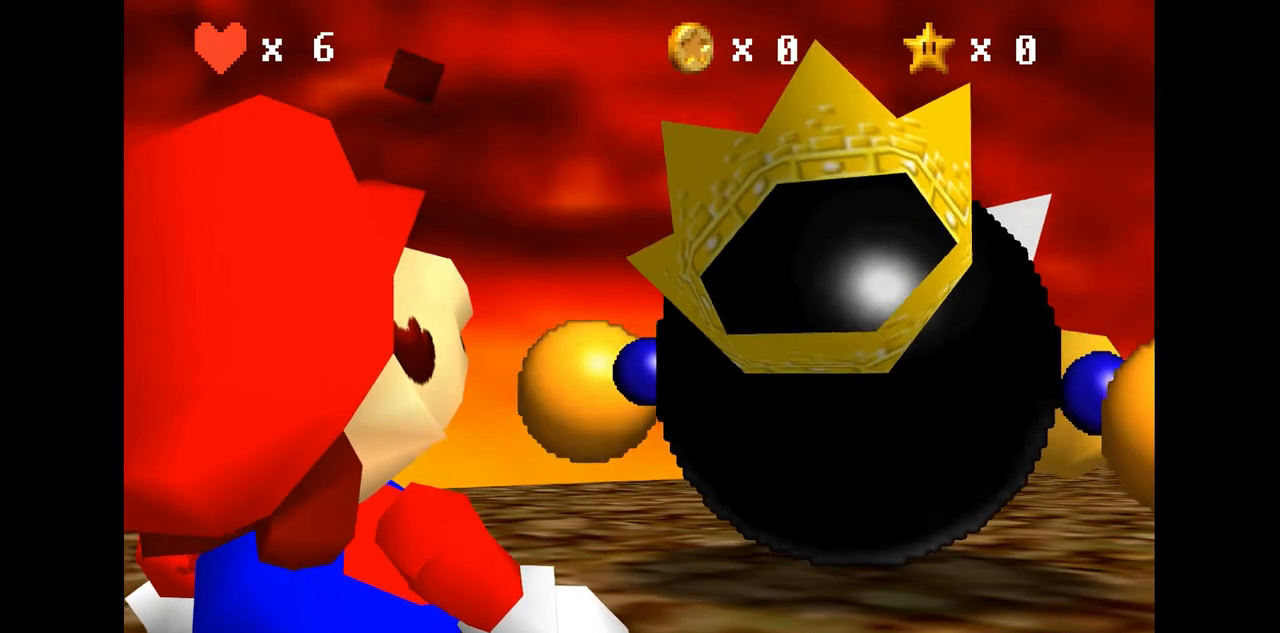
{"buttons": [], "left_stick": "center", "events": [[67, "A", "up"]]}
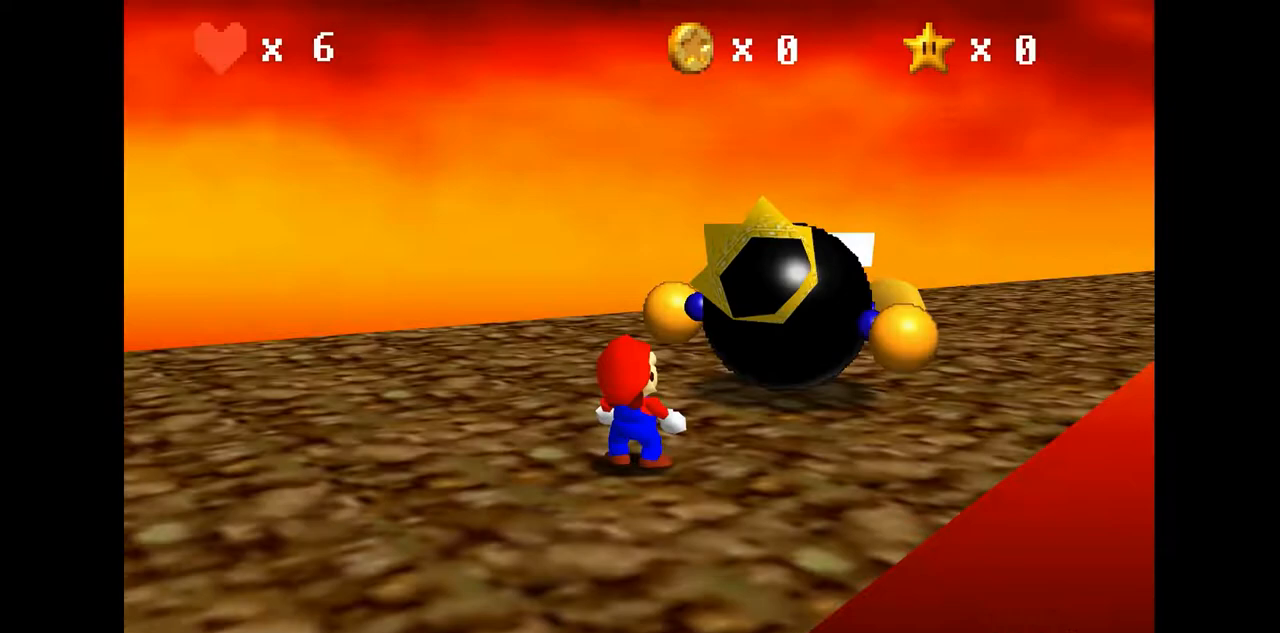
{"buttons": [], "left_stick": "center", "events": []}
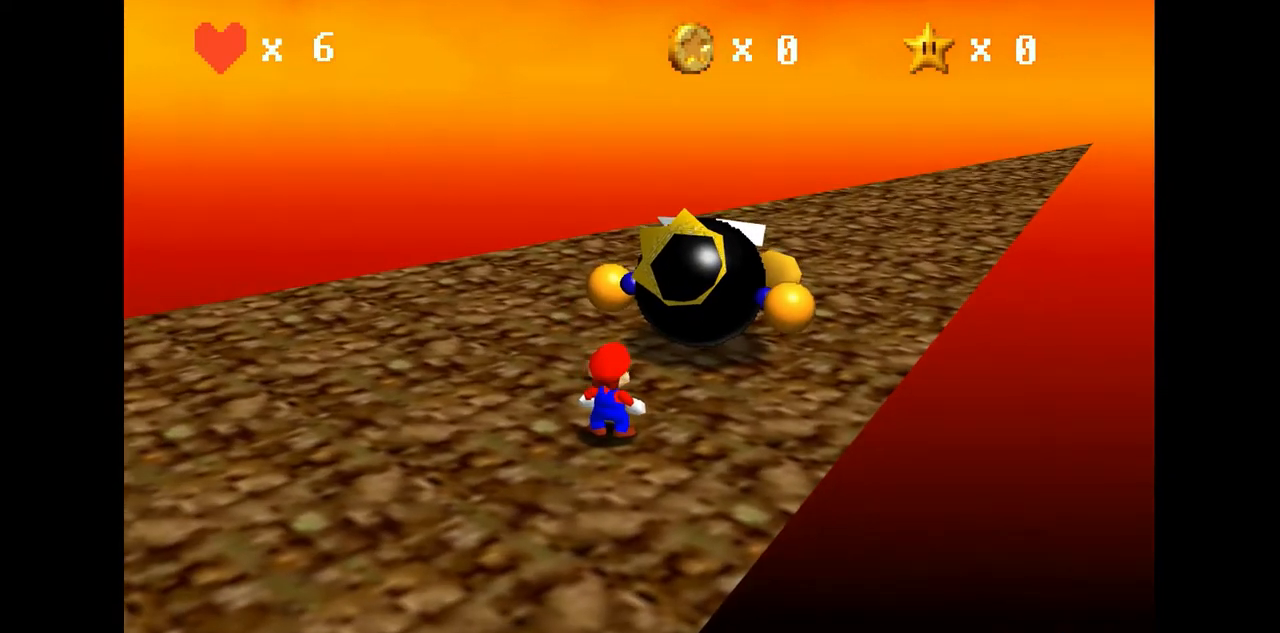
{"buttons": [], "left_stick": "center", "events": [[300, "B", "down"], [400, "B", "up"]]}
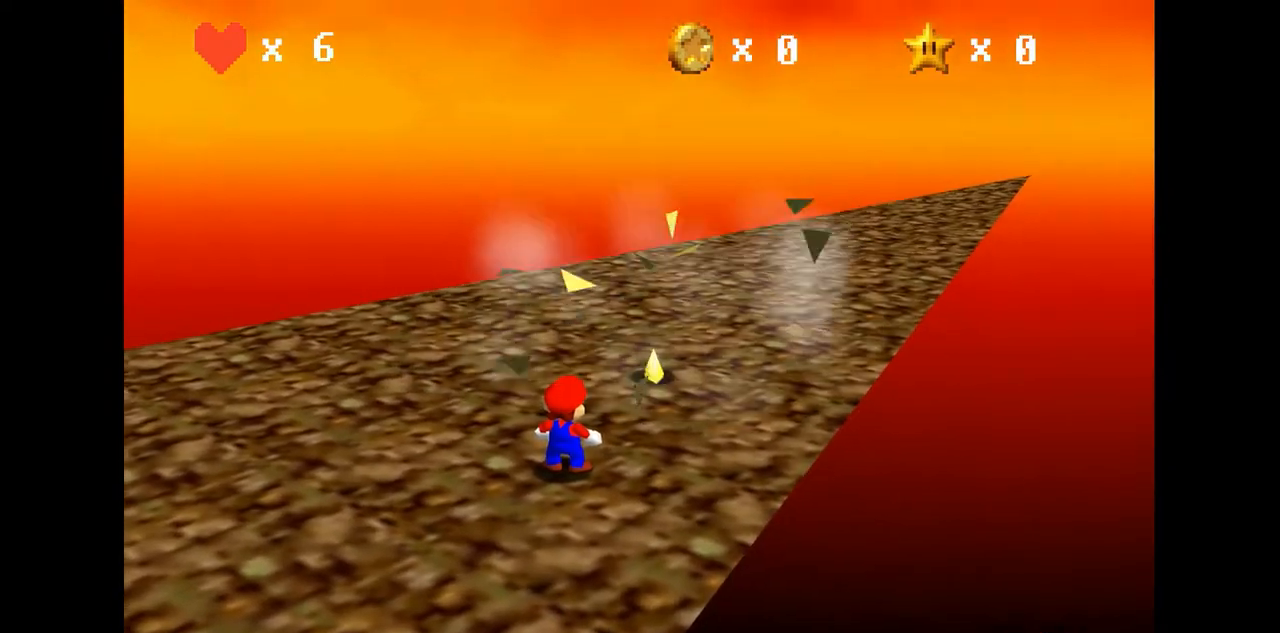
{"buttons": [], "left_stick": "center", "events": []}
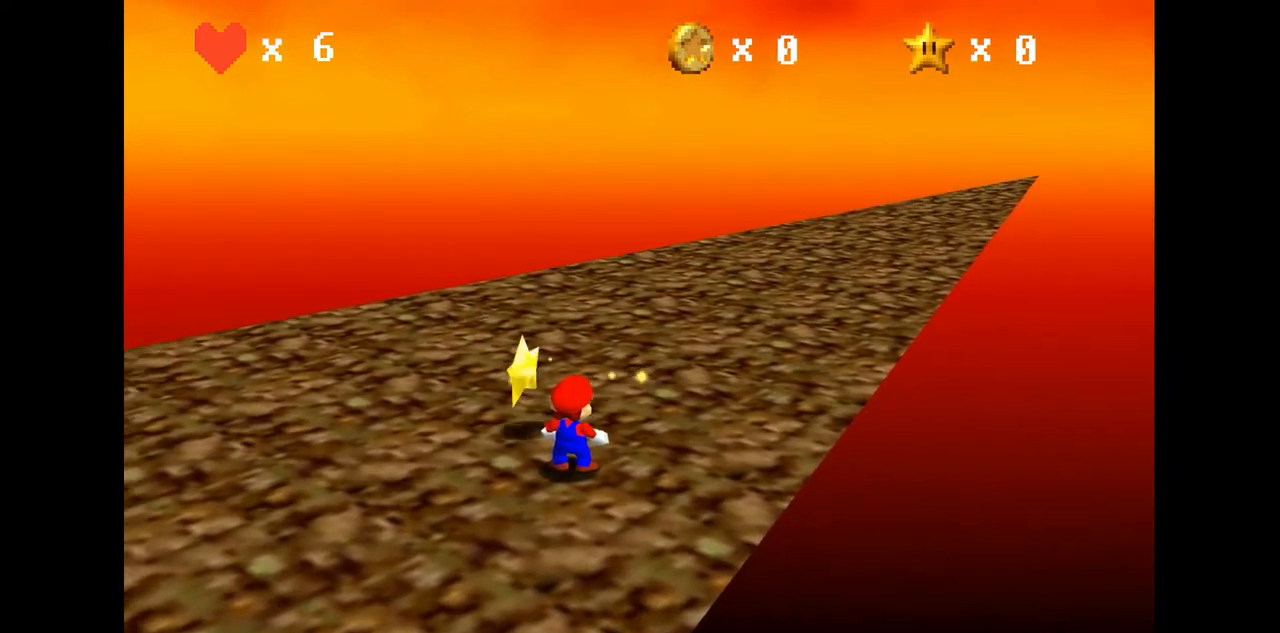
{"buttons": [], "left_stick": "center", "events": []}
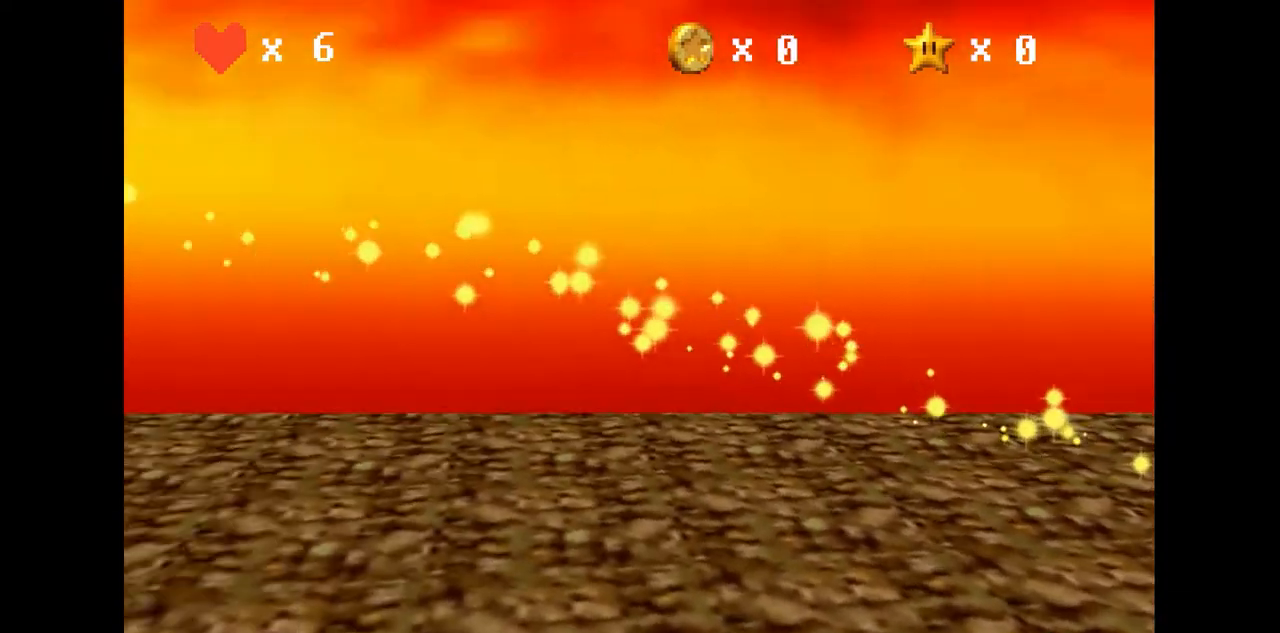
{"buttons": ["B"], "left_stick": "center", "events": [[300, "B", "down"], [333, "A", "down"], [367, "B", "up"], [433, "A", "up"], [433, "B", "down"]]}
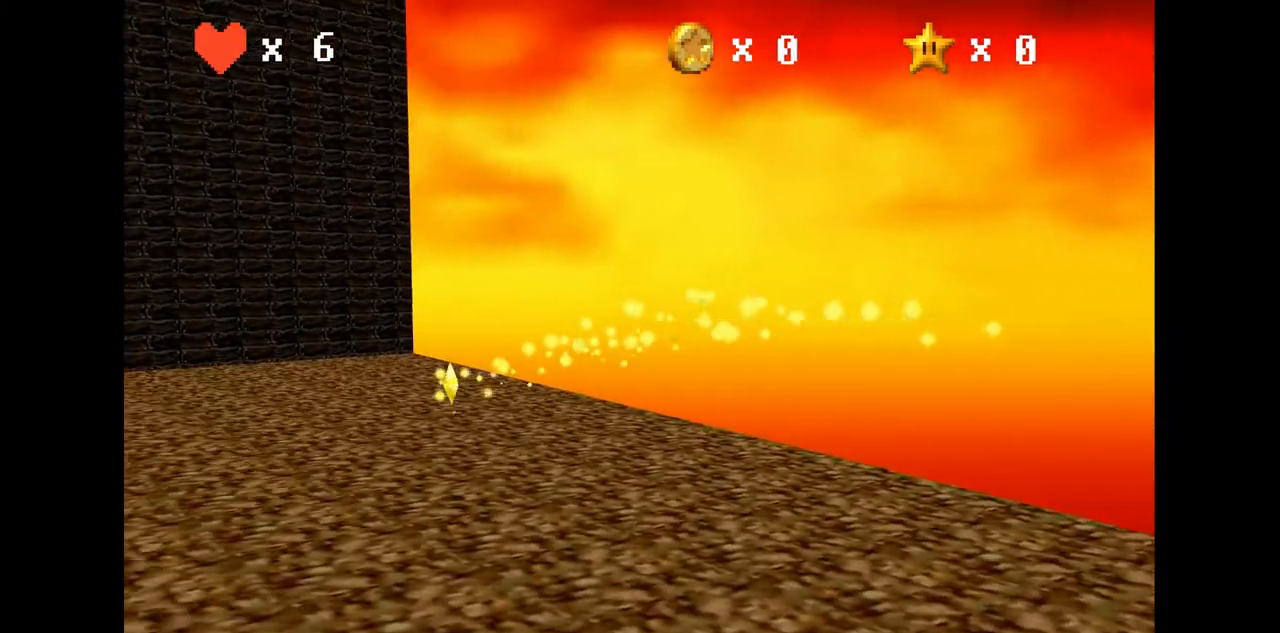
{"buttons": [], "left_stick": "center", "events": [[33, "A", "down"], [33, "B", "up"], [100, "A", "up"], [100, "B", "down"], [167, "A", "down"], [167, "B", "up"], [233, "A", "up"], [233, "B", "down"], [267, "A", "down"], [300, "B", "up"], [367, "A", "up"], [367, "B", "down"], [433, "B", "up"]]}
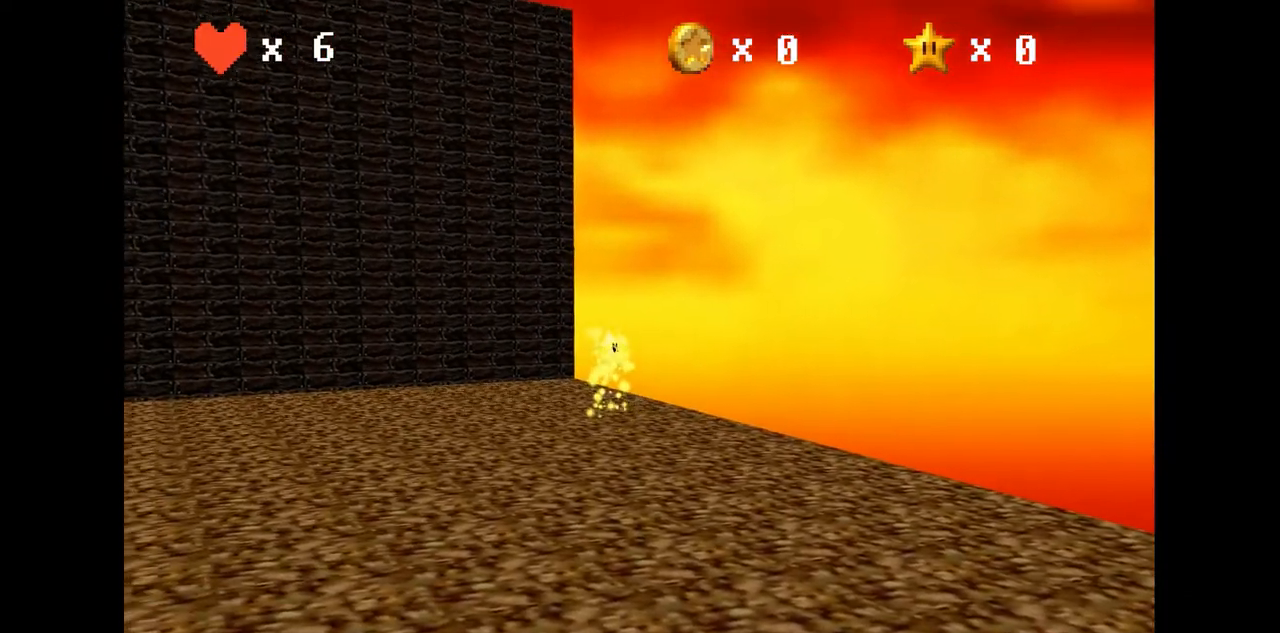
{"buttons": [], "left_stick": "center", "events": []}
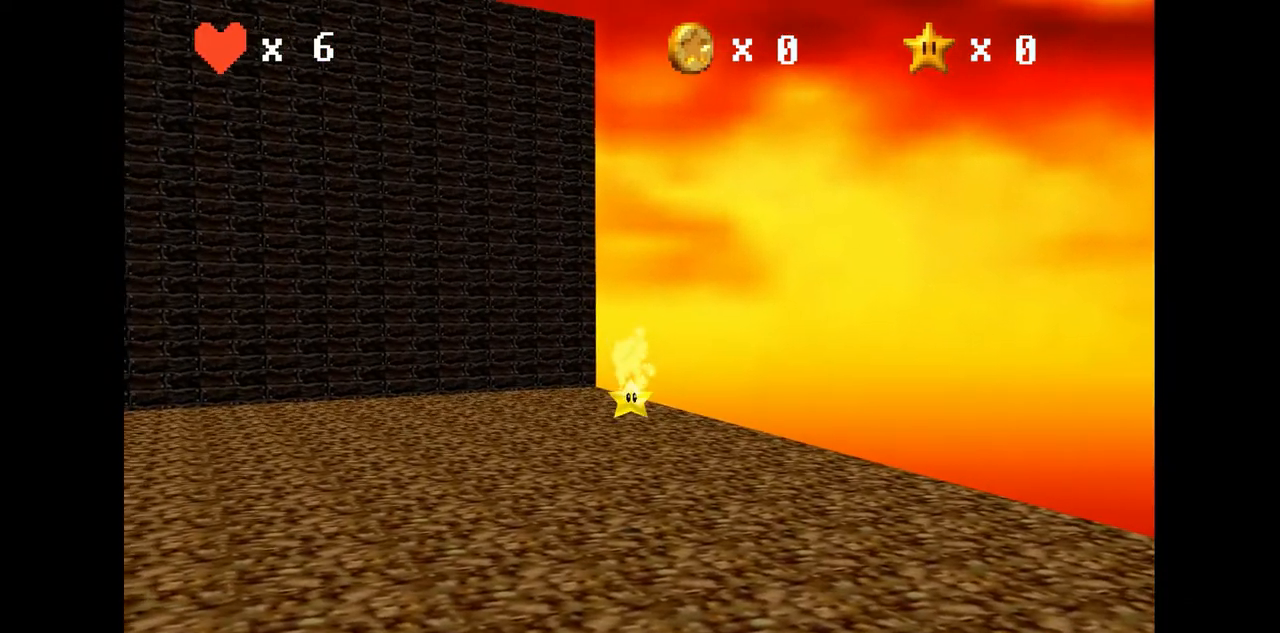
{"buttons": [], "left_stick": "center", "events": []}